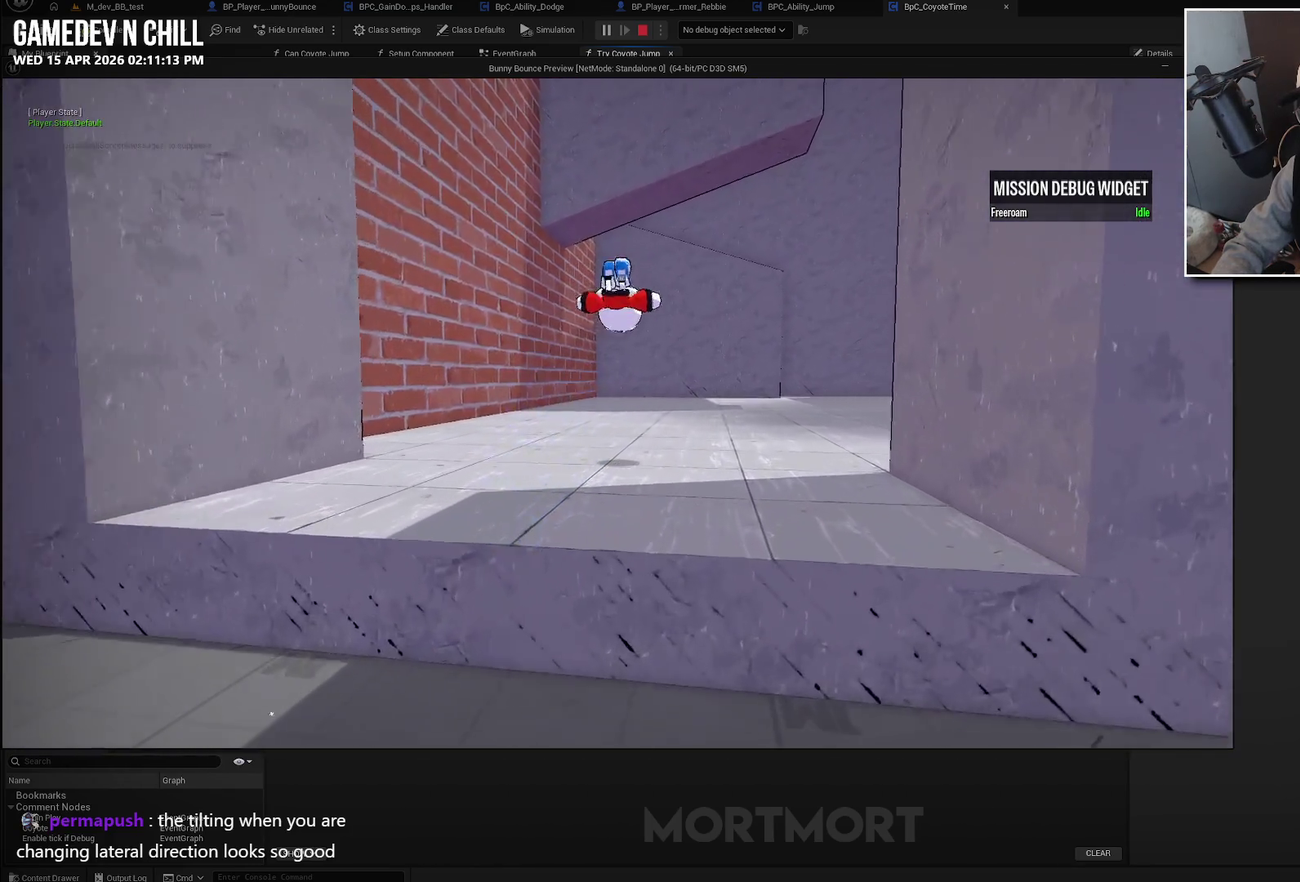
Gameplay with a controller (Xbox layout); each line is a JSON object with the inputs held at the frame after it. "events" lists button and stick changes between this image and that frame as [ms after this image, input, new state], when the widget could be followed in between.
{"buttons": [], "left_stick": "up", "right_stick": "center", "events": [[300, "A", "up"]]}
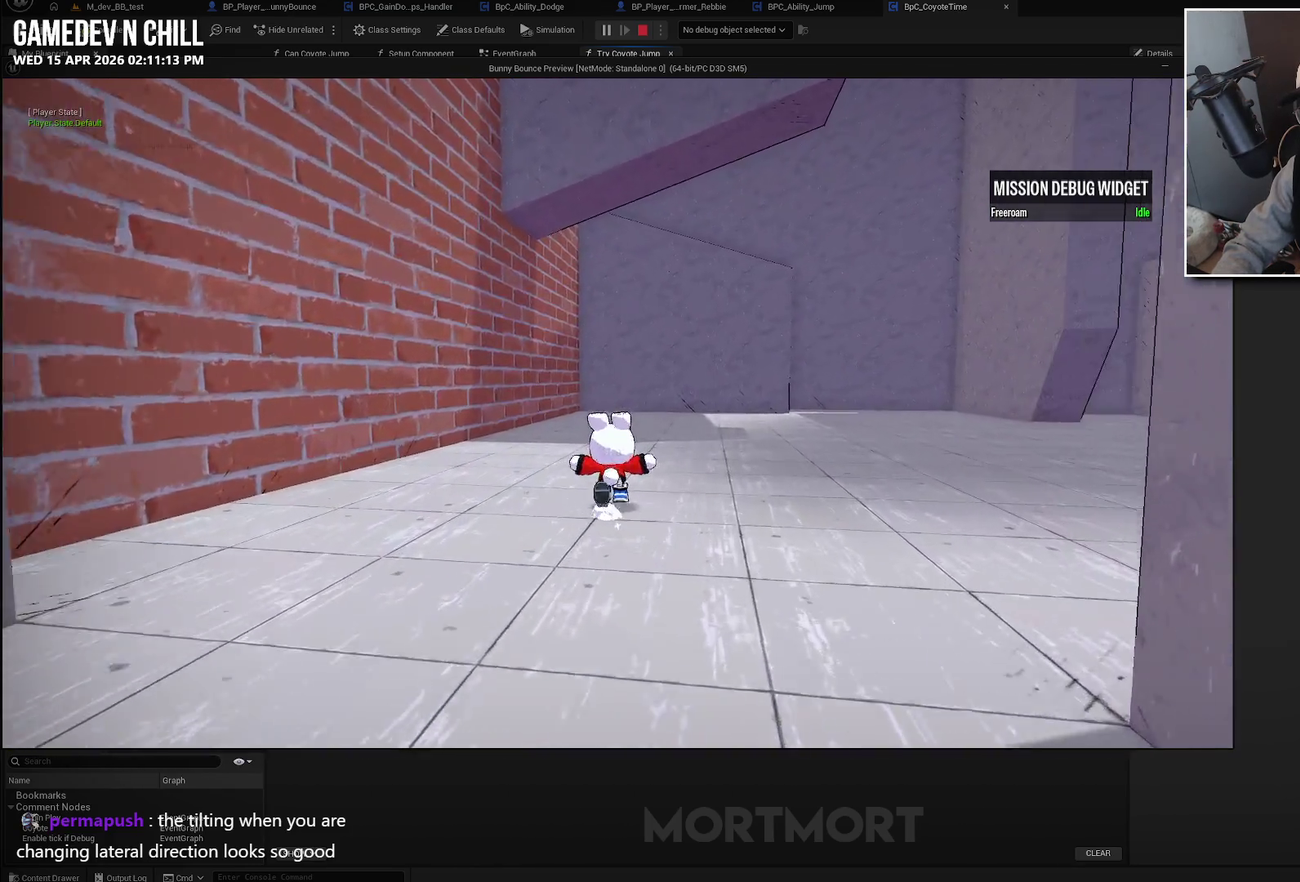
{"buttons": [], "left_stick": "down", "right_stick": "left", "events": [[33, "left_stick", "up-left"], [117, "left_stick", "down-left"], [267, "left_stick", "down"], [417, "right_stick", "left"]]}
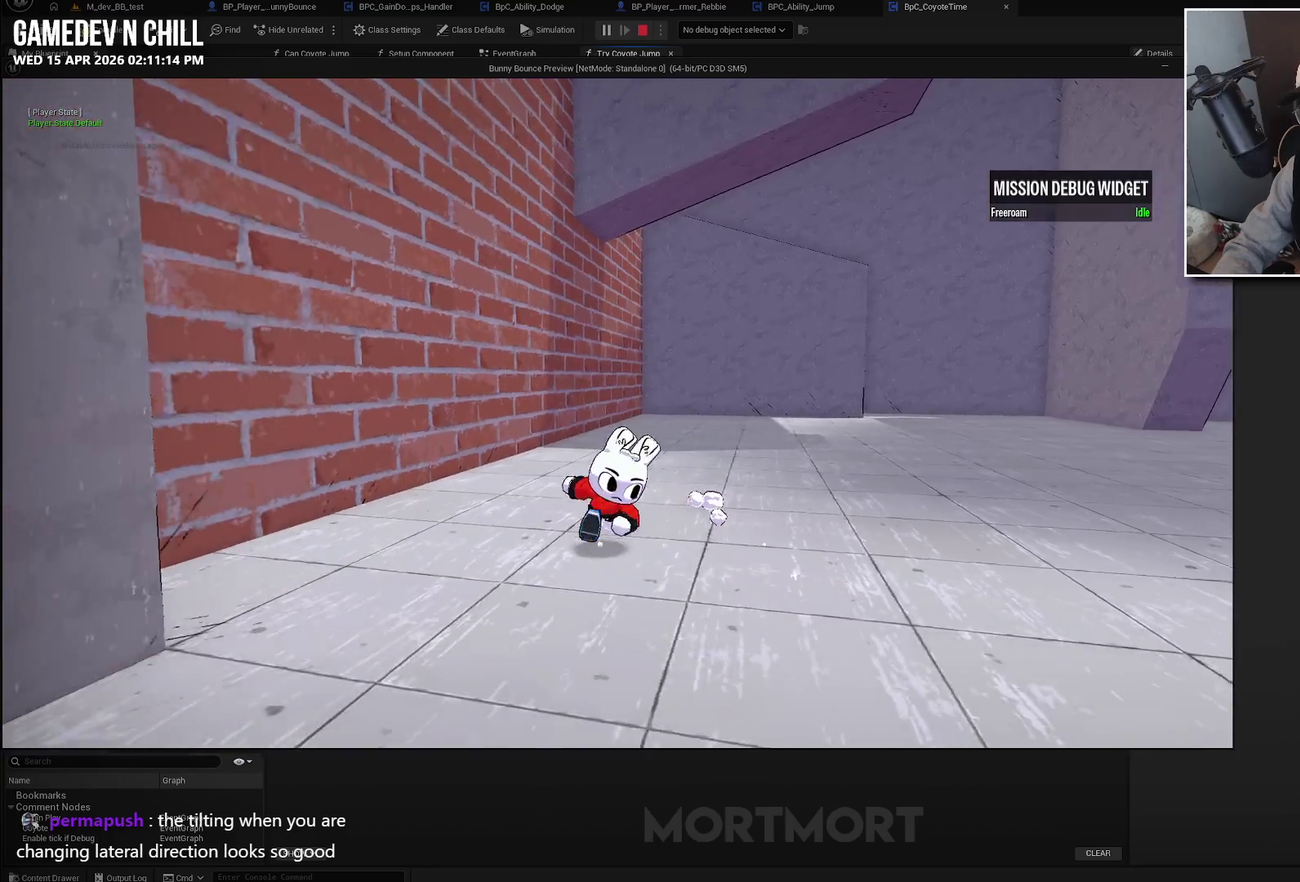
{"buttons": ["L2"], "left_stick": "left", "right_stick": "center", "events": [[233, "left_stick", "down-left"], [300, "right_stick", "center"], [450, "L2", "down"], [450, "left_stick", "left"]]}
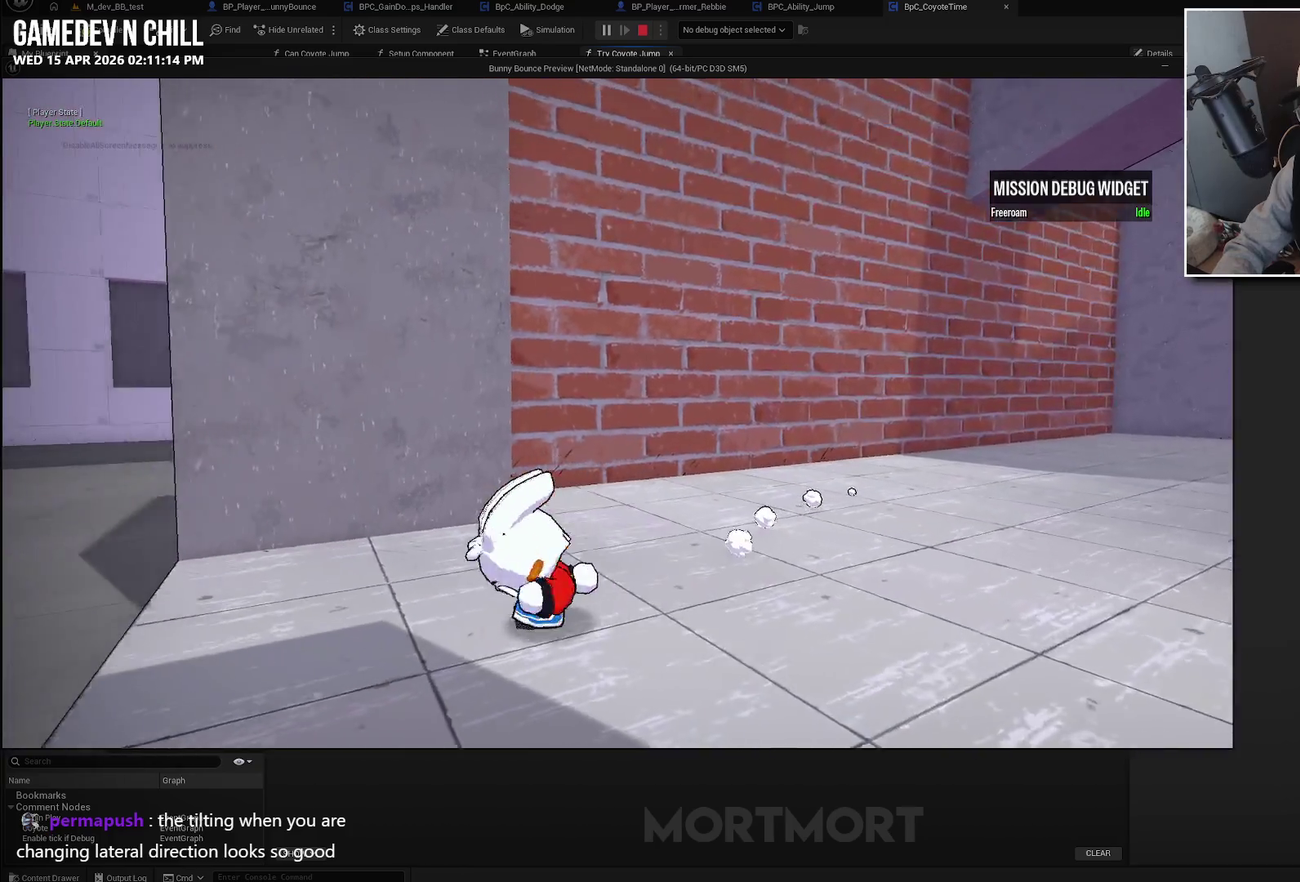
{"buttons": ["A"], "left_stick": "down-left", "right_stick": "center", "events": [[50, "B", "down"], [167, "B", "up"], [200, "L2", "up"], [350, "A", "down"], [383, "left_stick", "down-left"]]}
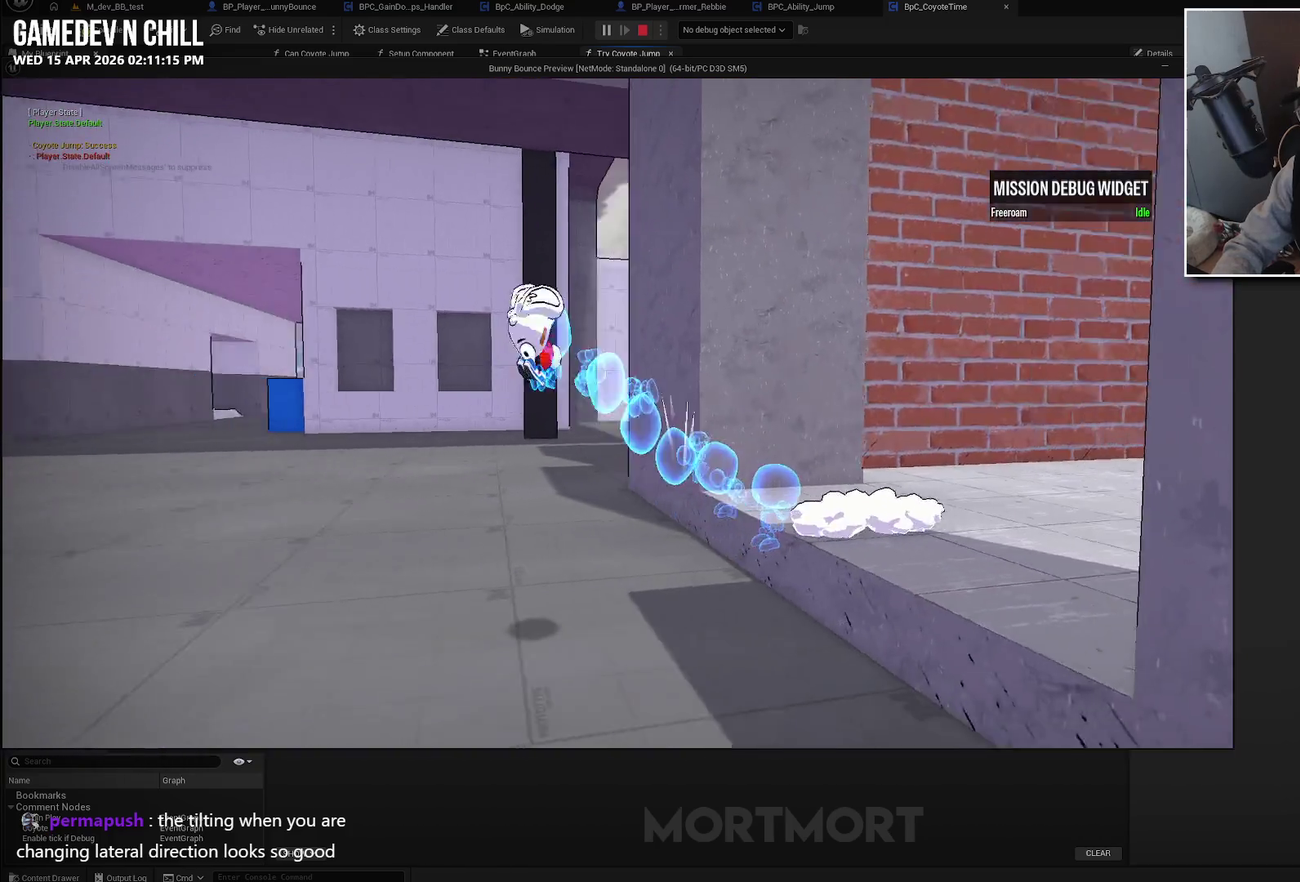
{"buttons": ["A"], "left_stick": "up-right", "right_stick": "center", "events": [[217, "left_stick", "left"], [300, "left_stick", "up-left"], [383, "left_stick", "up"], [467, "left_stick", "up-right"]]}
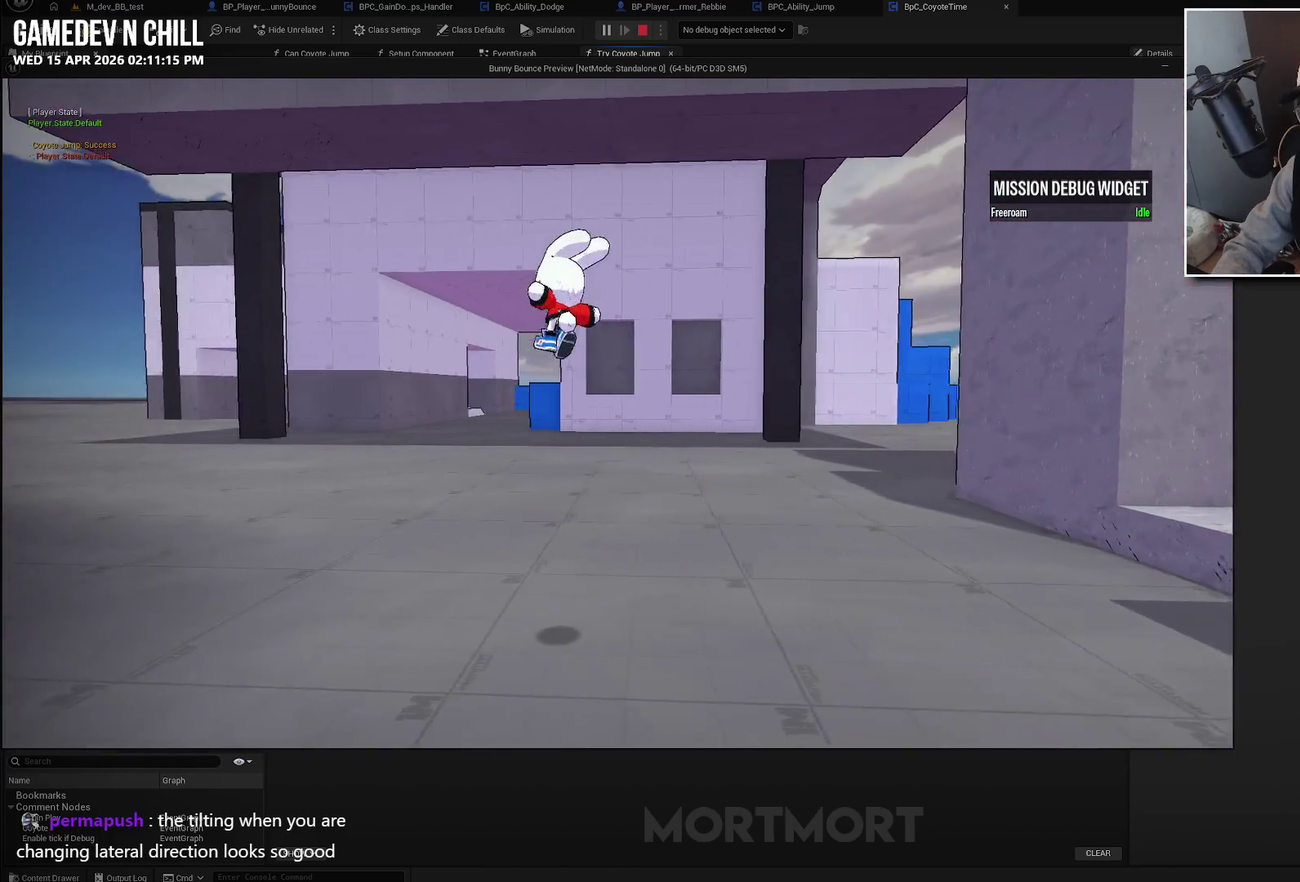
{"buttons": [], "left_stick": "up-right", "right_stick": "right", "events": [[17, "A", "up"], [150, "left_stick", "right"], [233, "left_stick", "down-right"], [233, "right_stick", "right"], [367, "left_stick", "right"], [467, "left_stick", "up-right"]]}
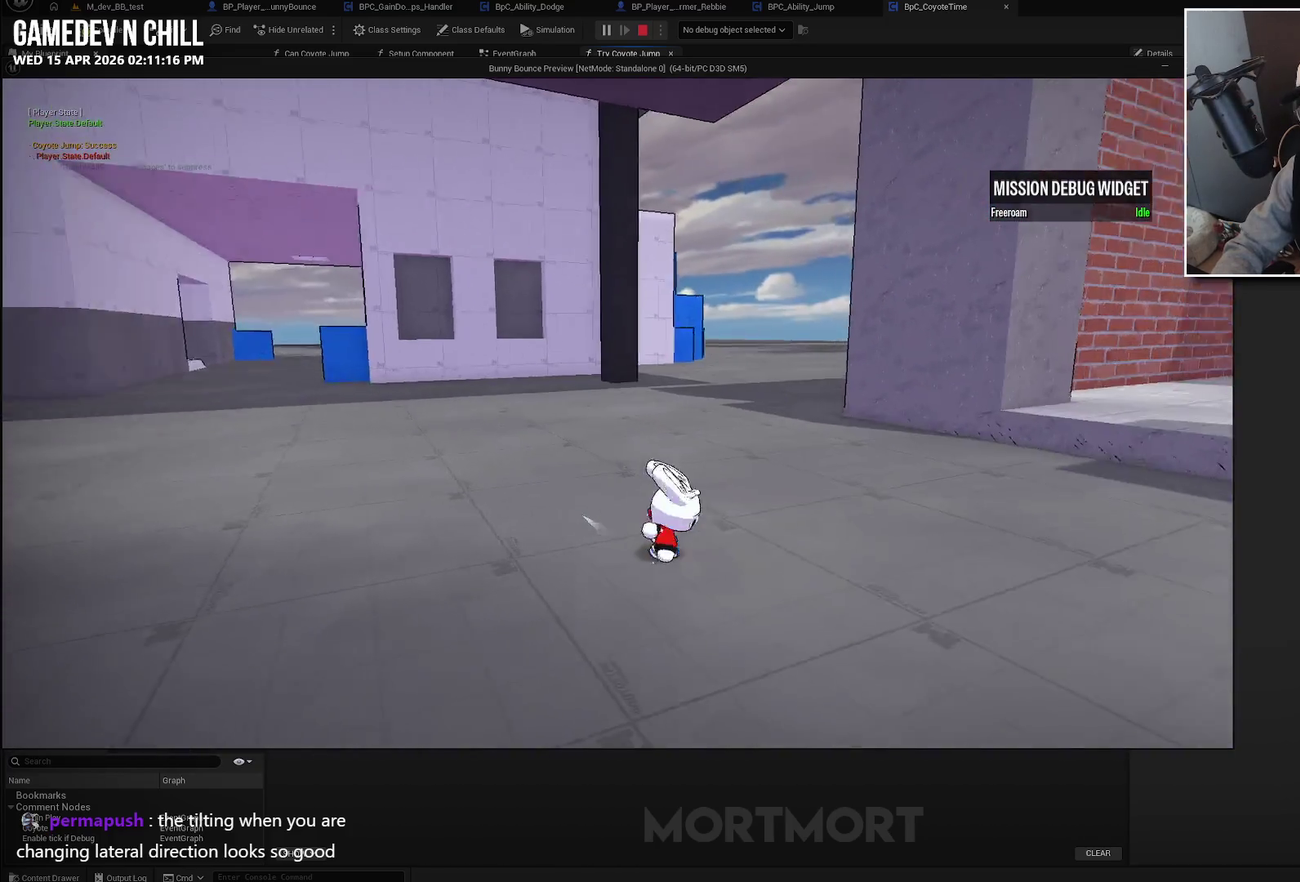
{"buttons": [], "left_stick": "up-right", "right_stick": "center", "events": [[33, "right_stick", "center"], [83, "L2", "down"], [100, "A", "down"], [233, "L2", "up"], [267, "A", "up"]]}
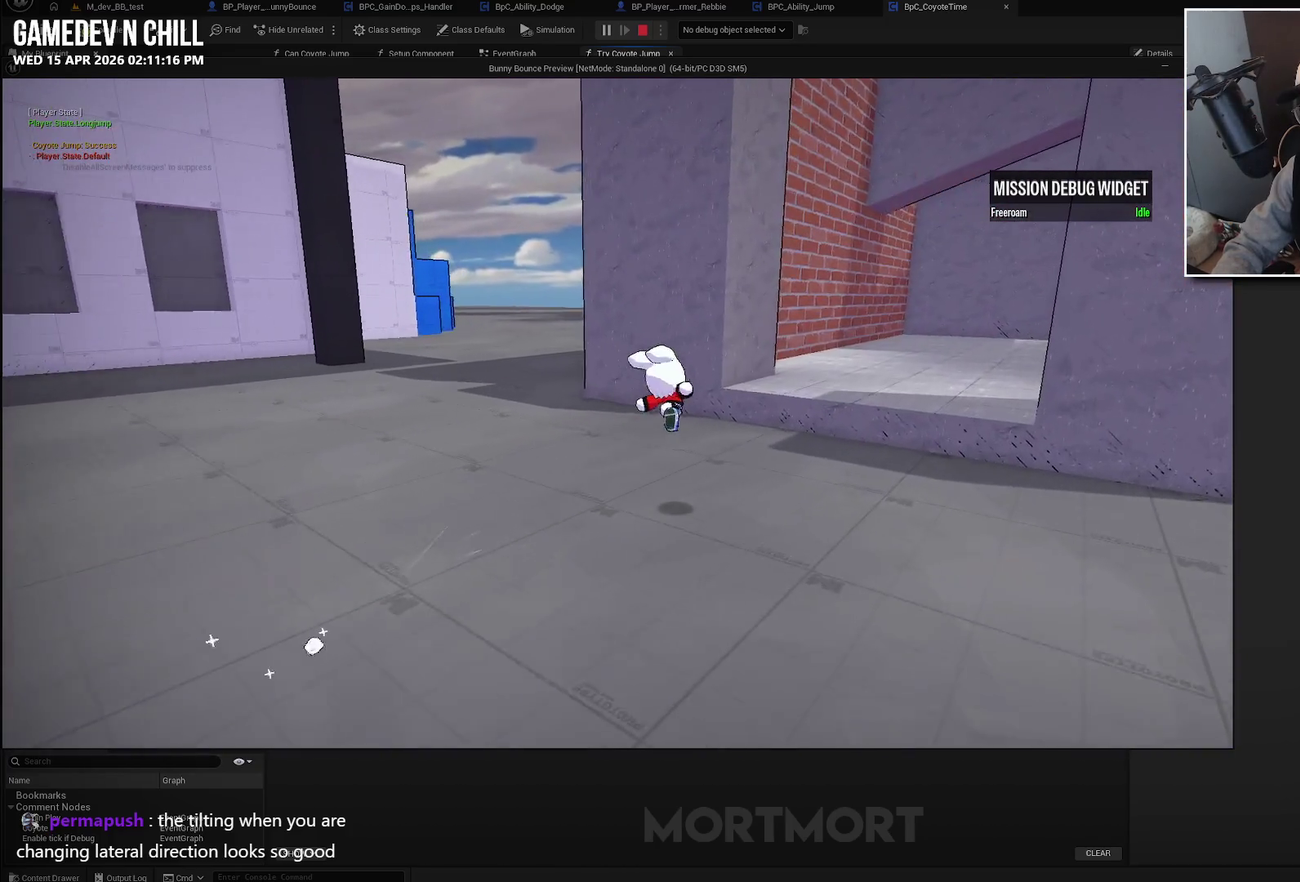
{"buttons": [], "left_stick": "up-right", "right_stick": "center", "events": [[67, "X", "down"], [167, "X", "up"]]}
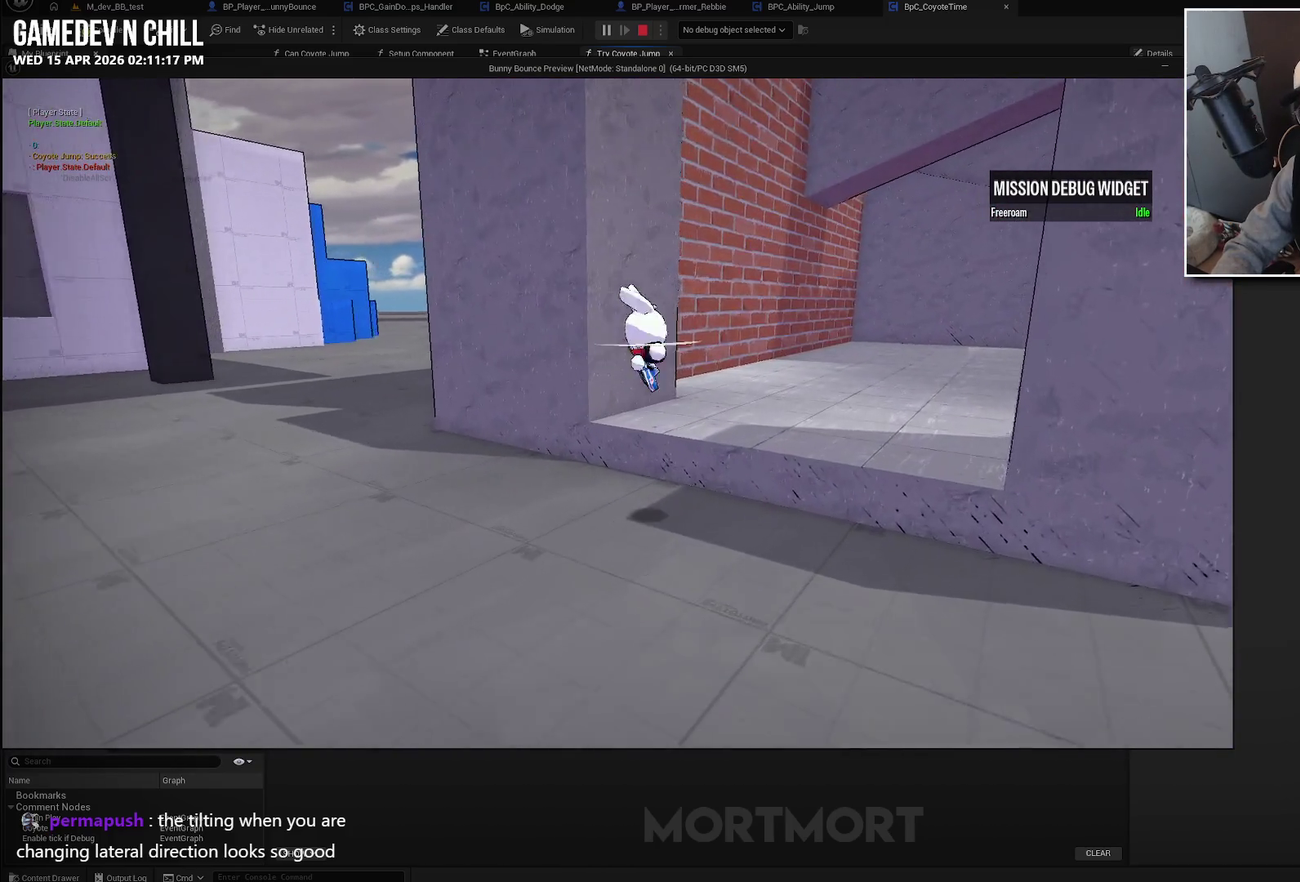
{"buttons": [], "left_stick": "up-right", "right_stick": "center", "events": []}
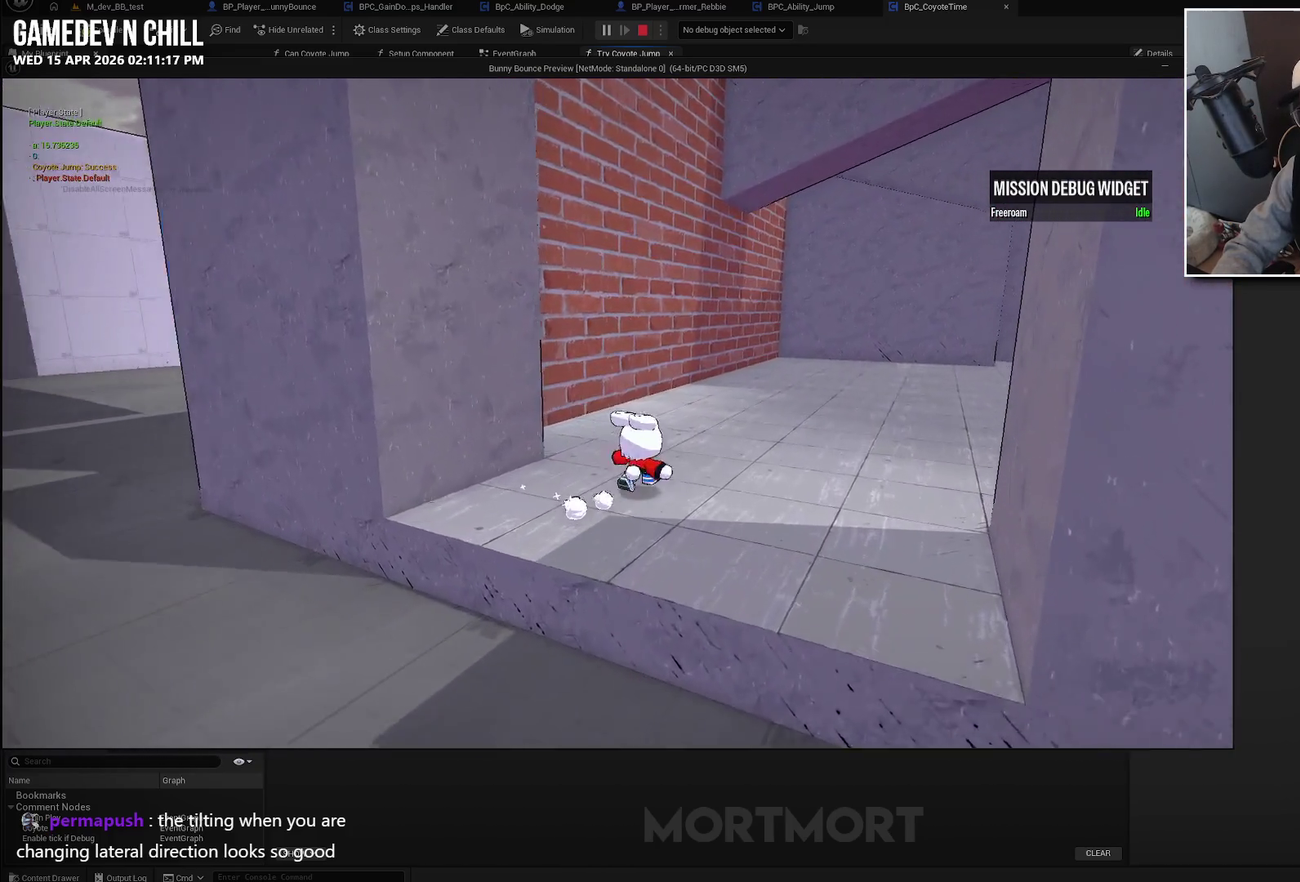
{"buttons": ["L2"], "left_stick": "down-left", "right_stick": "center", "events": [[133, "left_stick", "down-left"], [167, "L2", "down"], [317, "B", "down"], [433, "B", "up"]]}
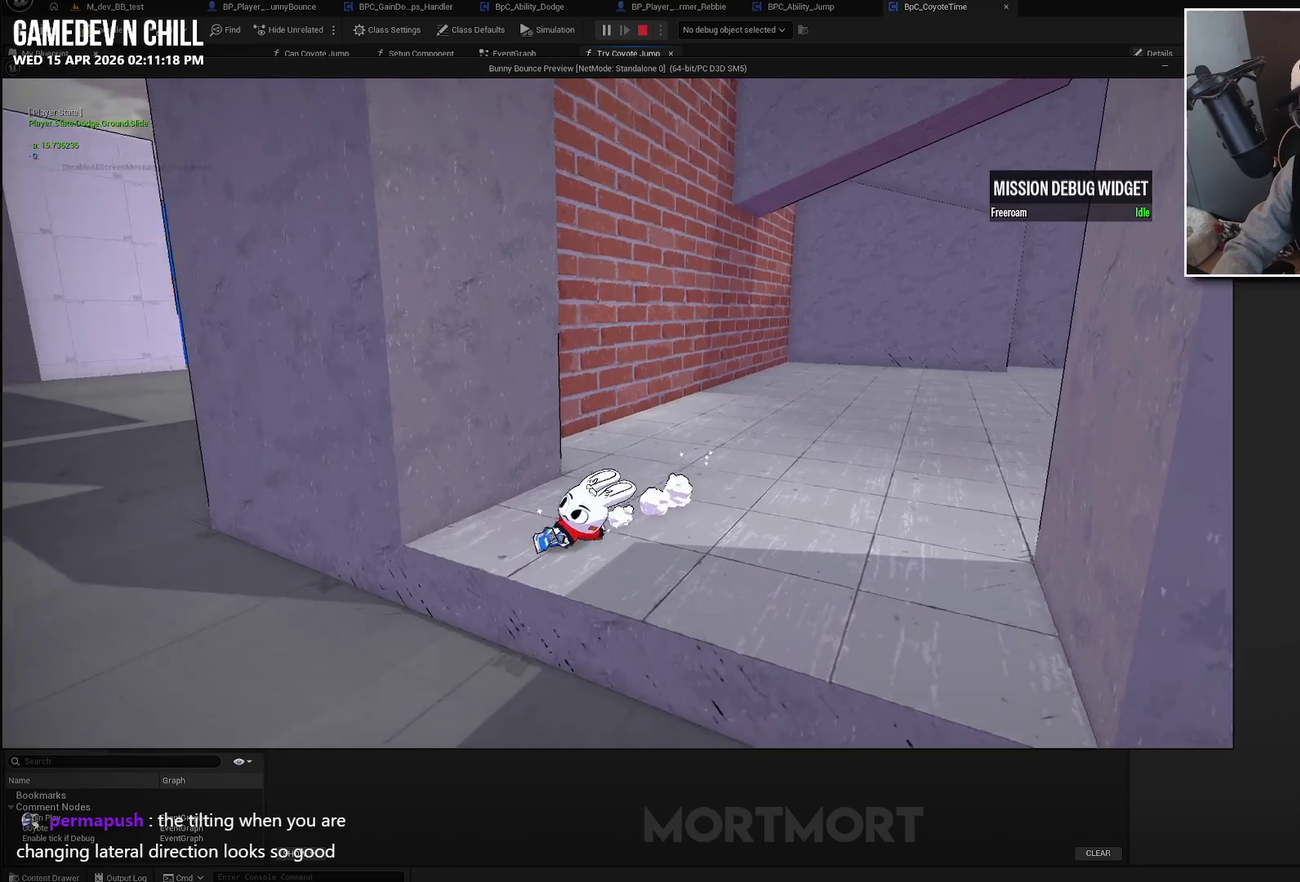
{"buttons": ["A"], "left_stick": "up-right", "right_stick": "center", "events": [[83, "A", "down"], [133, "L2", "up"], [267, "left_stick", "down"], [383, "left_stick", "right"], [433, "left_stick", "up-right"]]}
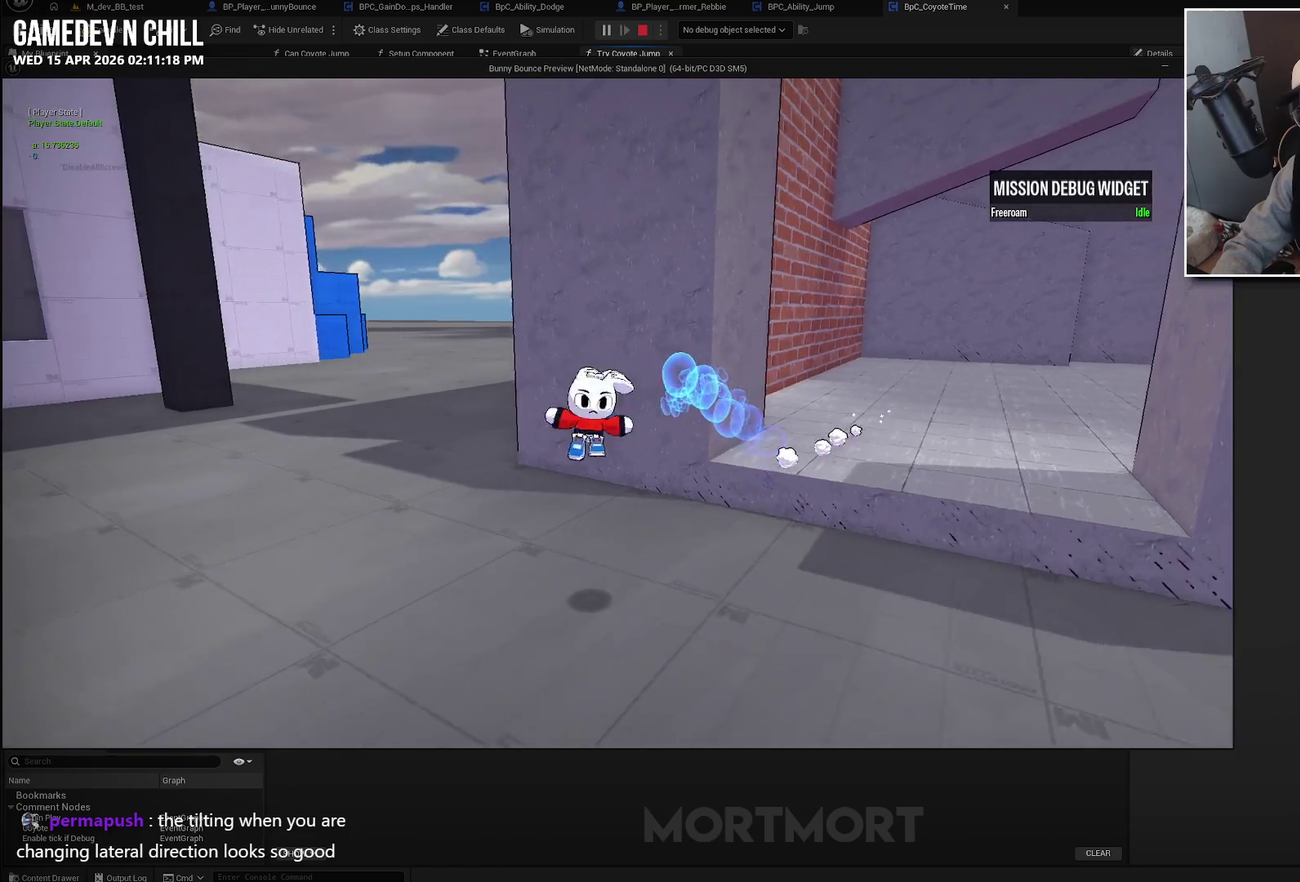
{"buttons": [], "left_stick": "up-right", "right_stick": "center", "events": [[350, "A", "up"]]}
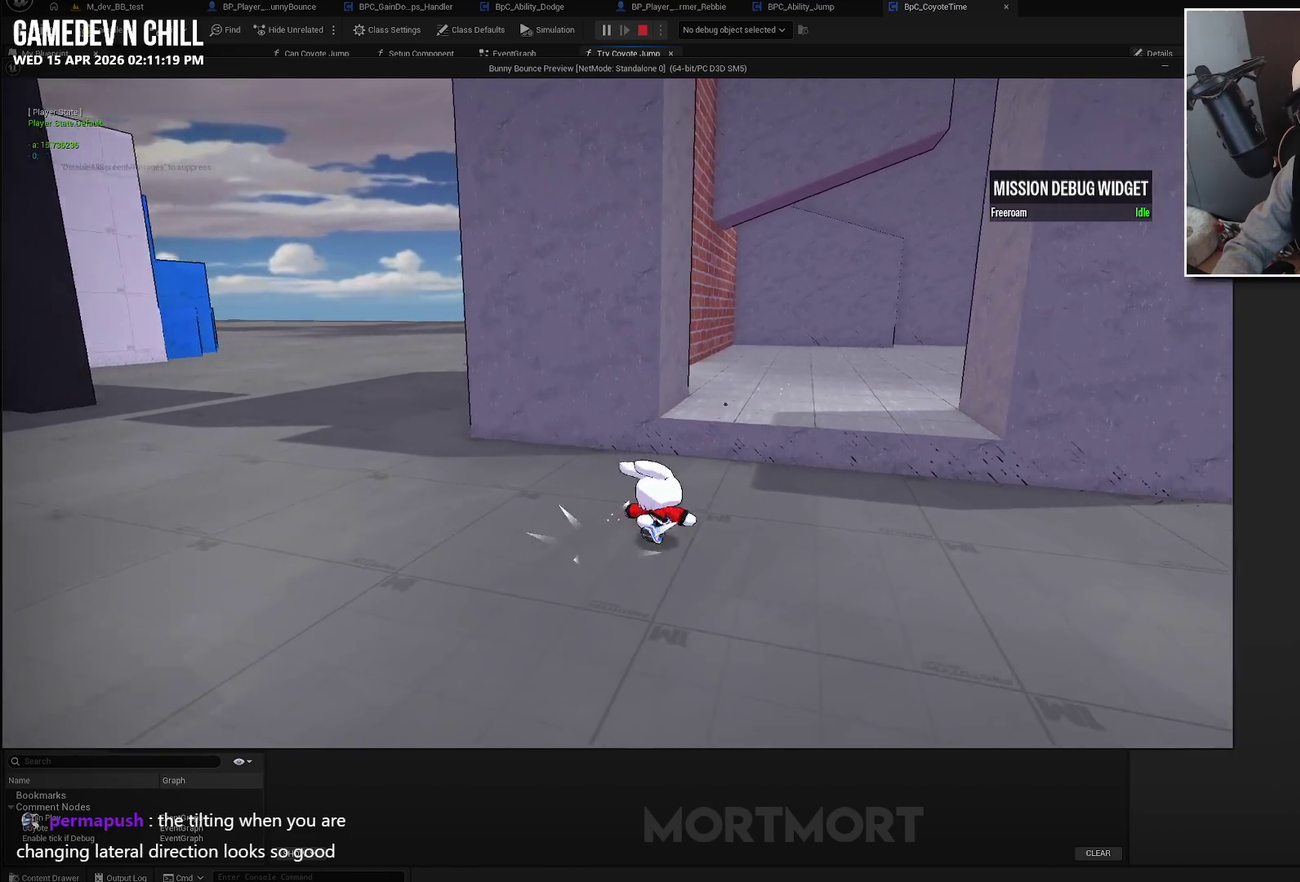
{"buttons": [], "left_stick": "up", "right_stick": "center", "events": [[133, "A", "down"], [267, "left_stick", "up"], [317, "A", "up"]]}
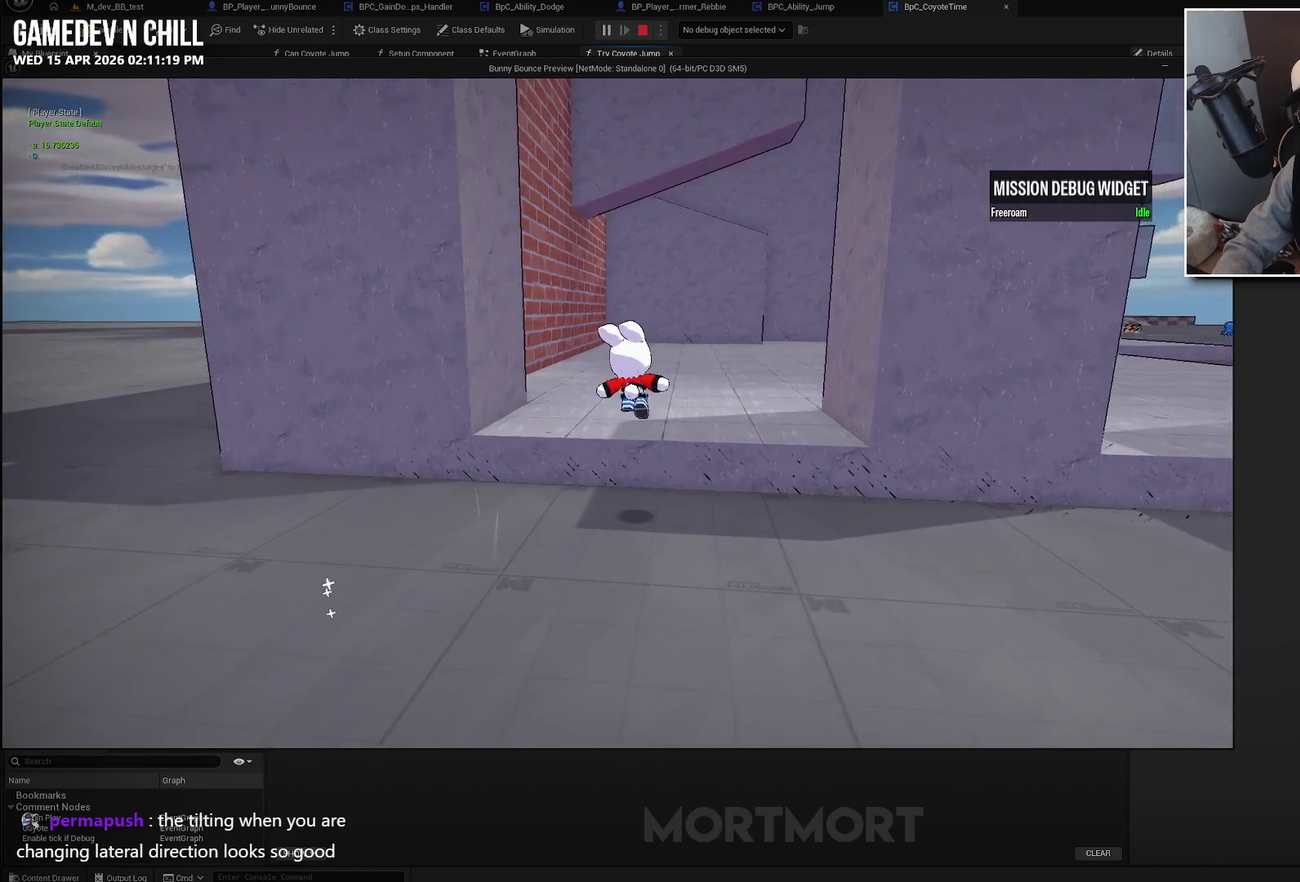
{"buttons": [], "left_stick": "center", "right_stick": "up-left", "events": [[350, "right_stick", "left"], [467, "left_stick", "center"], [500, "right_stick", "up-left"]]}
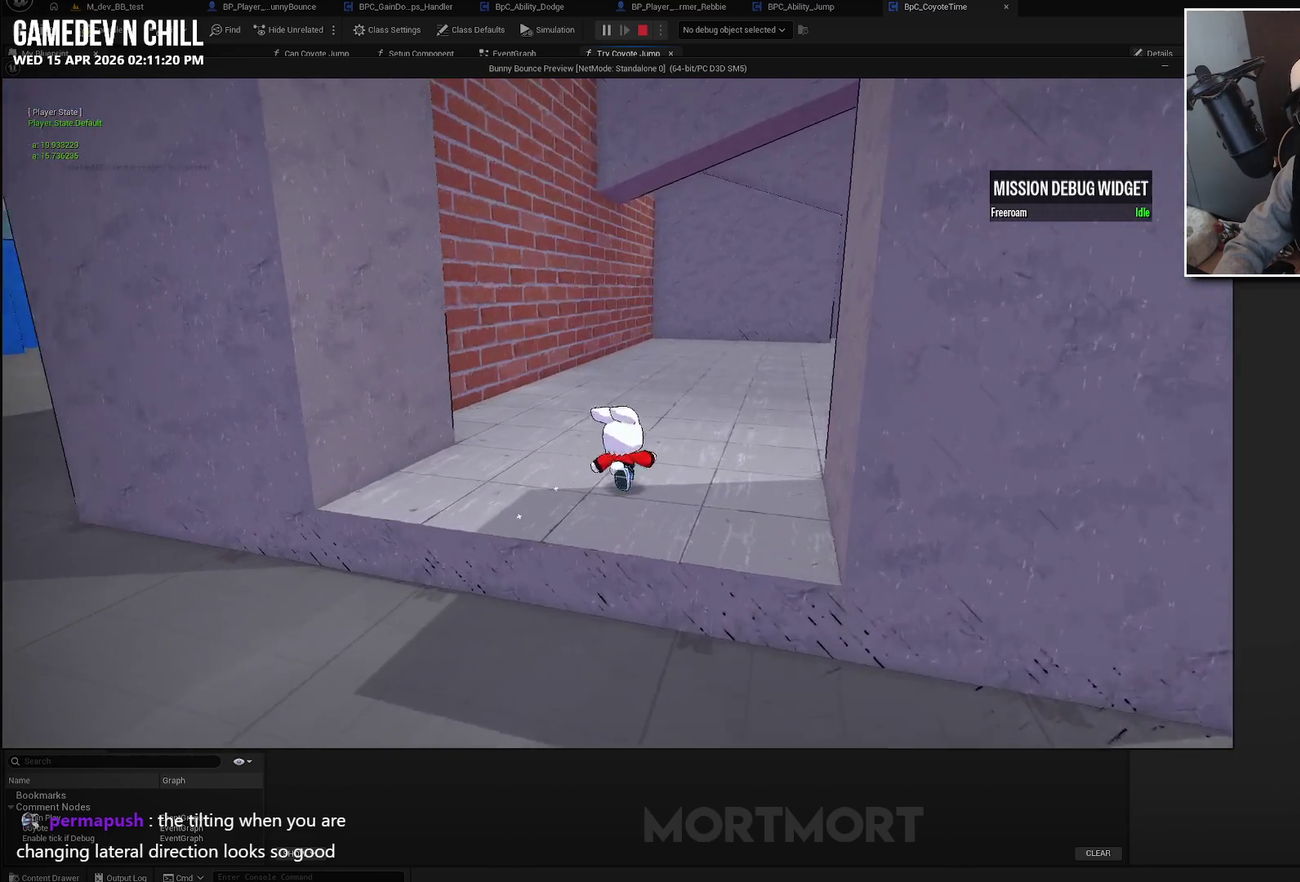
{"buttons": ["A"], "left_stick": "down-left", "right_stick": "center", "events": [[50, "left_stick", "down"], [50, "right_stick", "center"], [117, "L2", "down"], [117, "left_stick", "down-left"], [233, "B", "down"], [333, "B", "up"], [433, "A", "down"], [467, "L2", "up"]]}
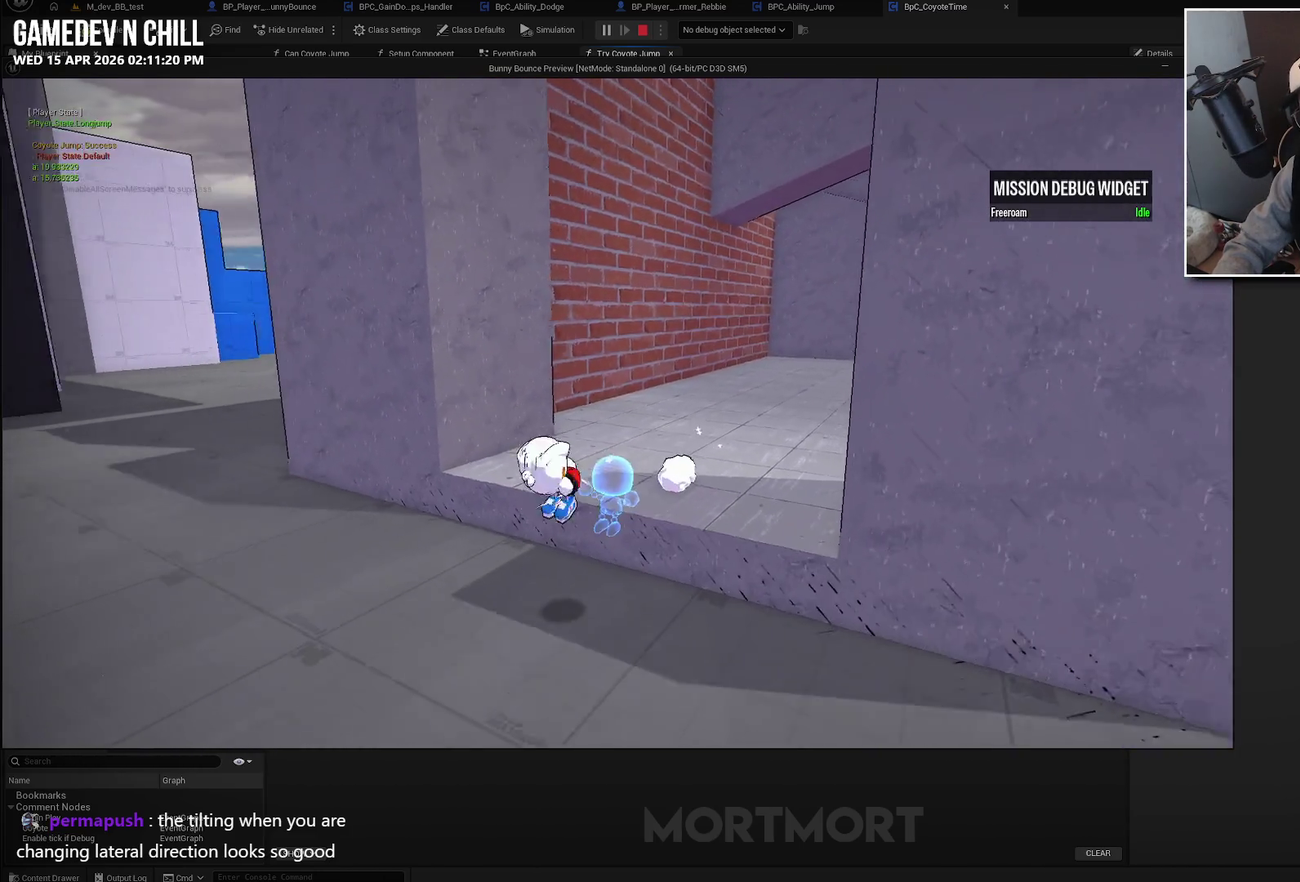
{"buttons": ["A"], "left_stick": "up-right", "right_stick": "center", "events": [[233, "left_stick", "down"], [350, "left_stick", "down-right"], [417, "left_stick", "up-right"]]}
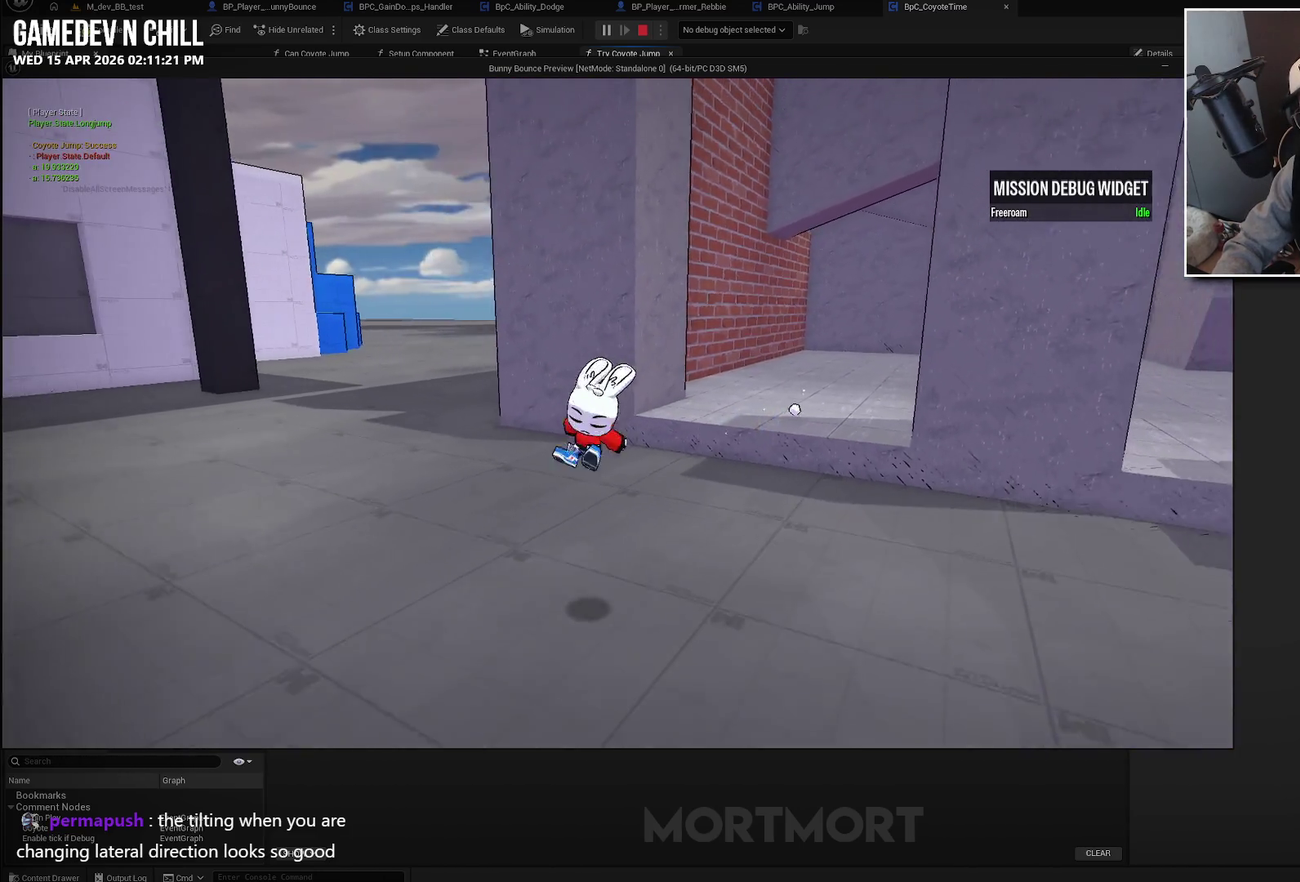
{"buttons": [], "left_stick": "up-right", "right_stick": "center", "events": [[217, "A", "up"]]}
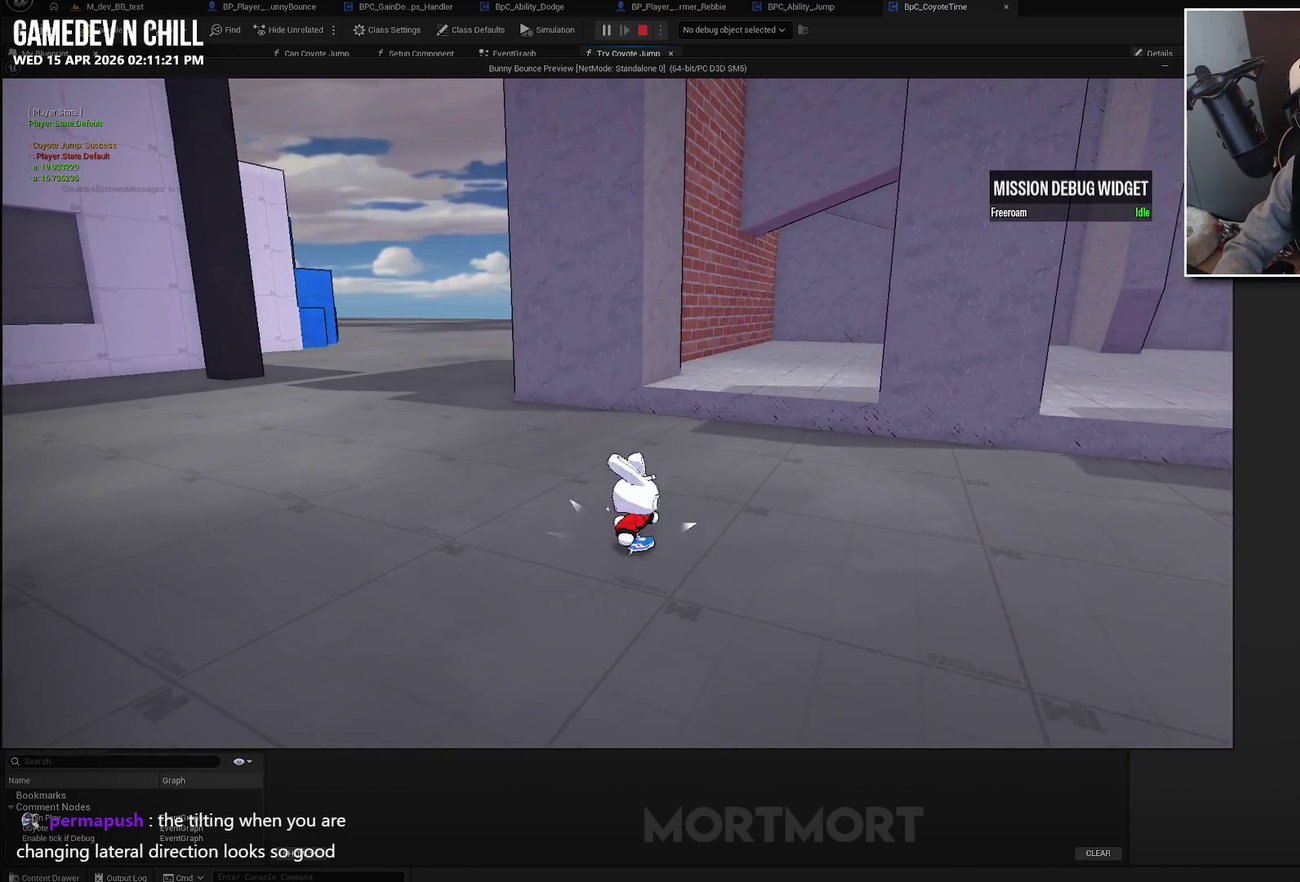
{"buttons": [], "left_stick": "up", "right_stick": "center", "events": [[33, "L2", "down"], [100, "B", "down"], [183, "L2", "up"], [217, "left_stick", "up"], [233, "B", "up"]]}
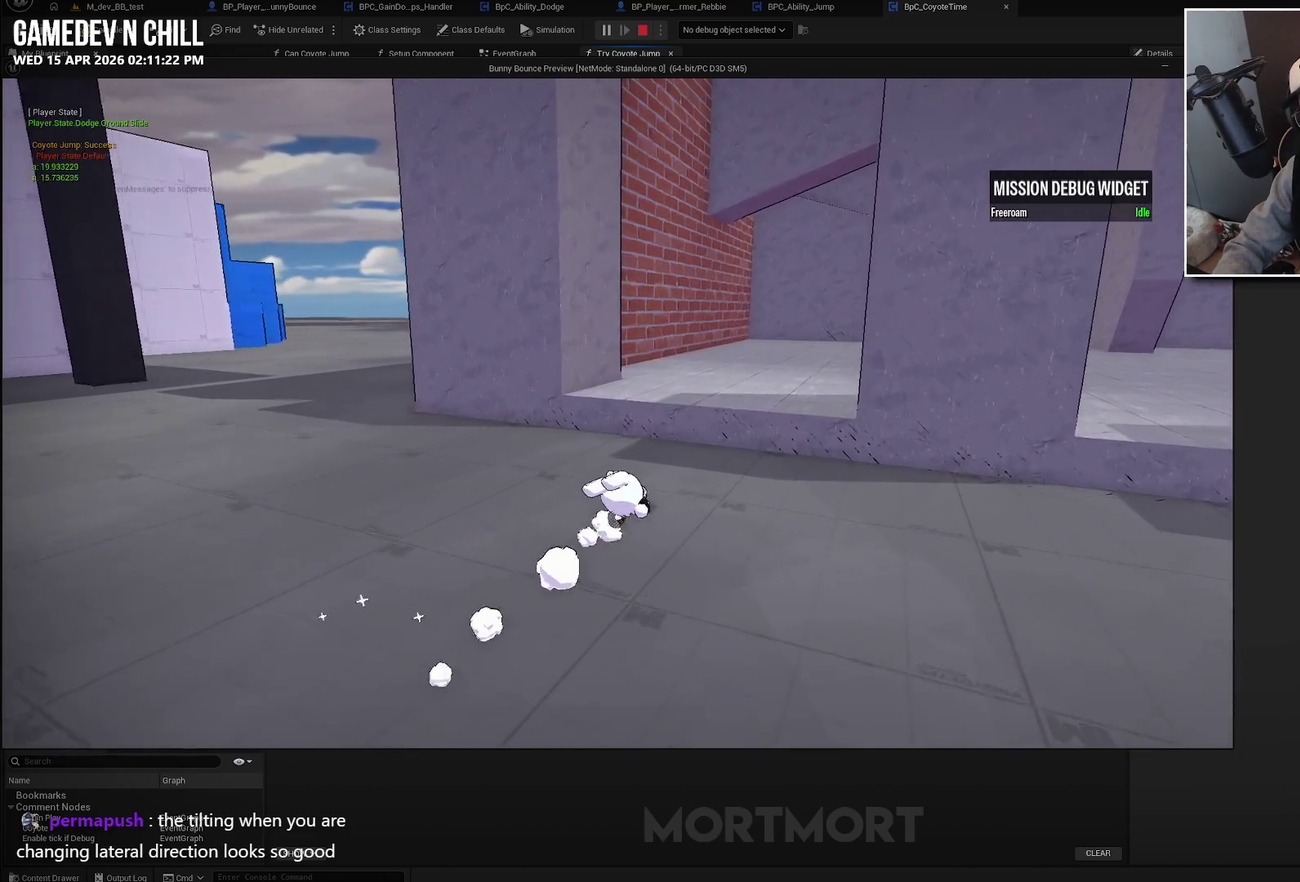
{"buttons": [], "left_stick": "center", "right_stick": "center", "events": [[17, "A", "down"], [133, "A", "up"], [167, "left_stick", "up-right"], [317, "left_stick", "center"]]}
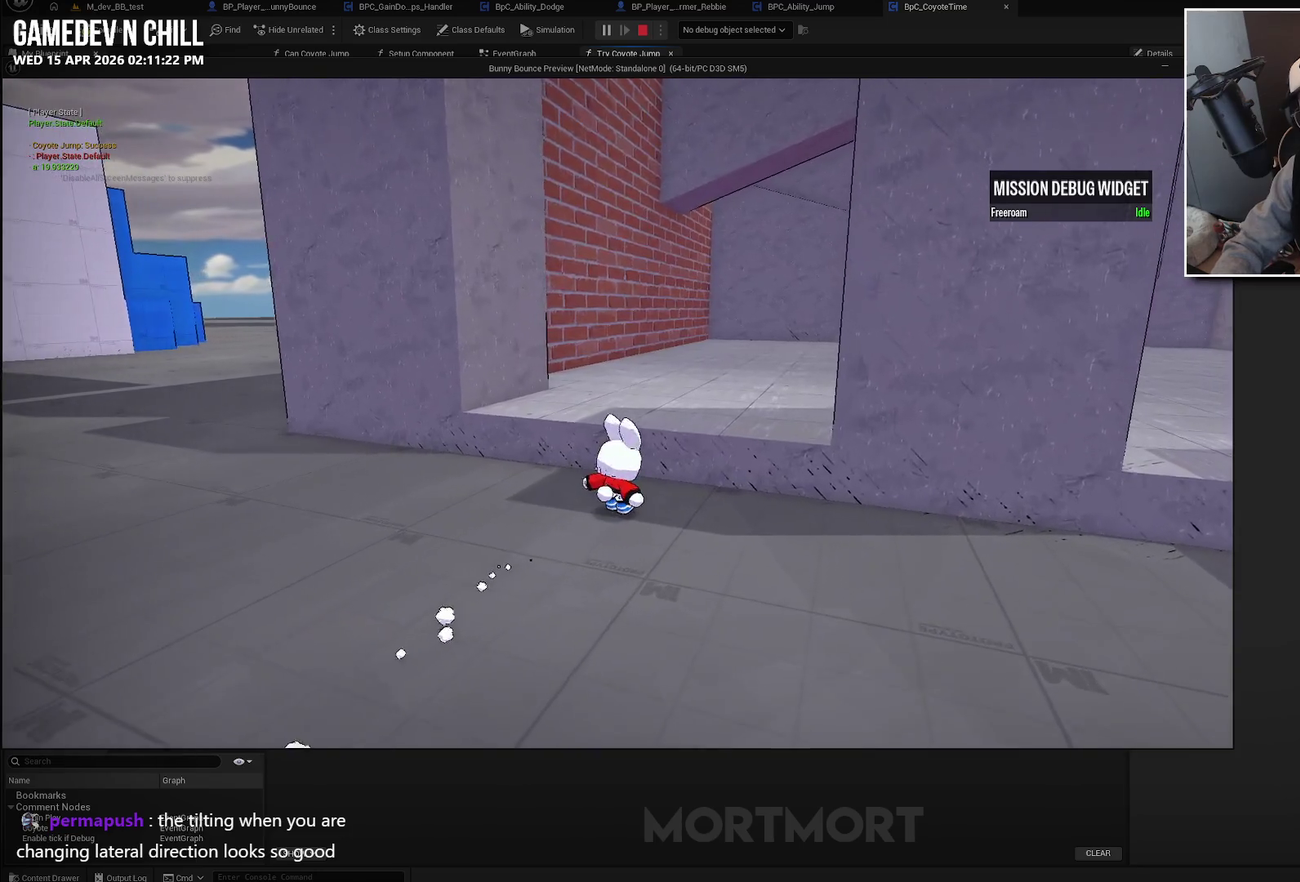
{"buttons": [], "left_stick": "up", "right_stick": "center", "events": [[300, "A", "down"], [433, "A", "up"], [467, "left_stick", "up"]]}
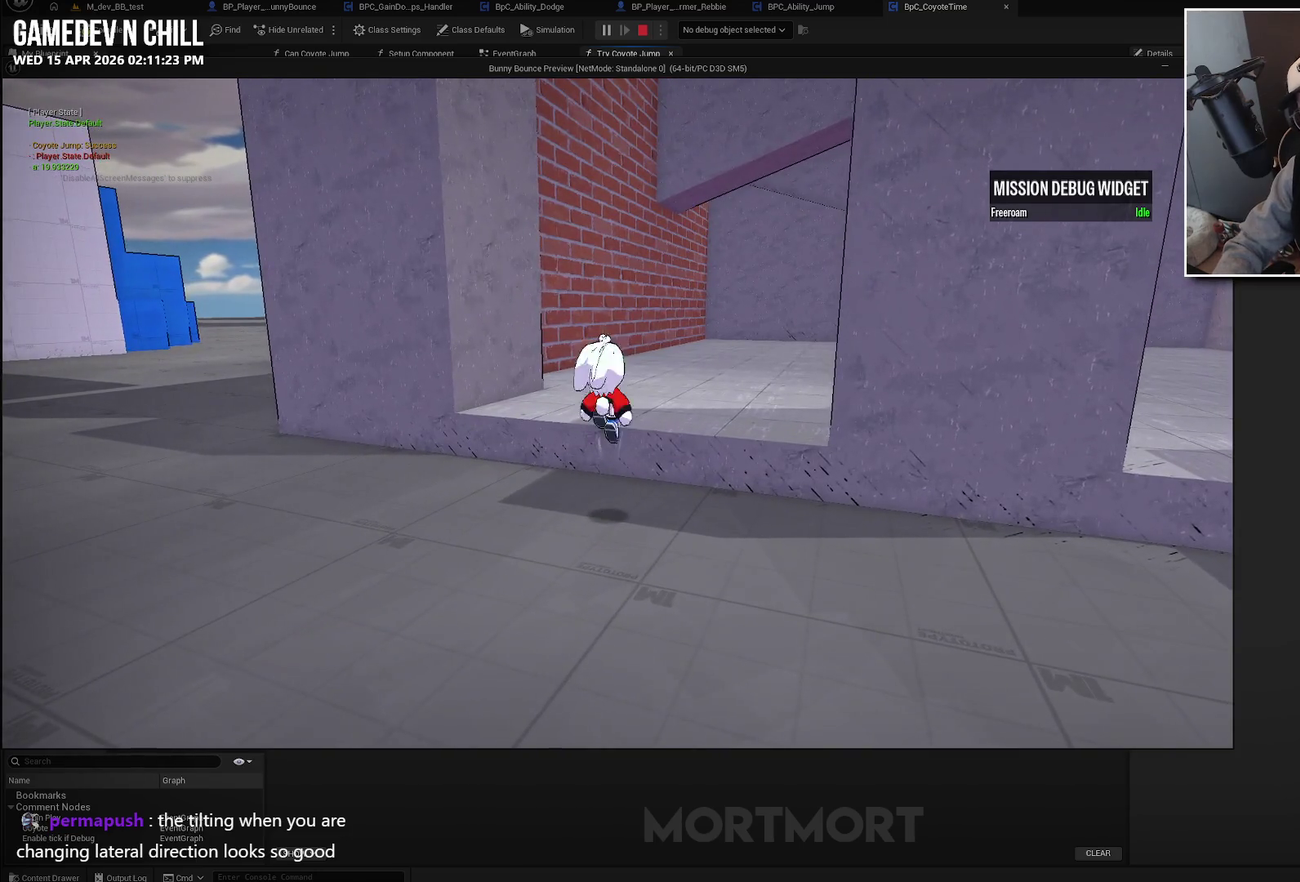
{"buttons": [], "left_stick": "up", "right_stick": "center", "events": []}
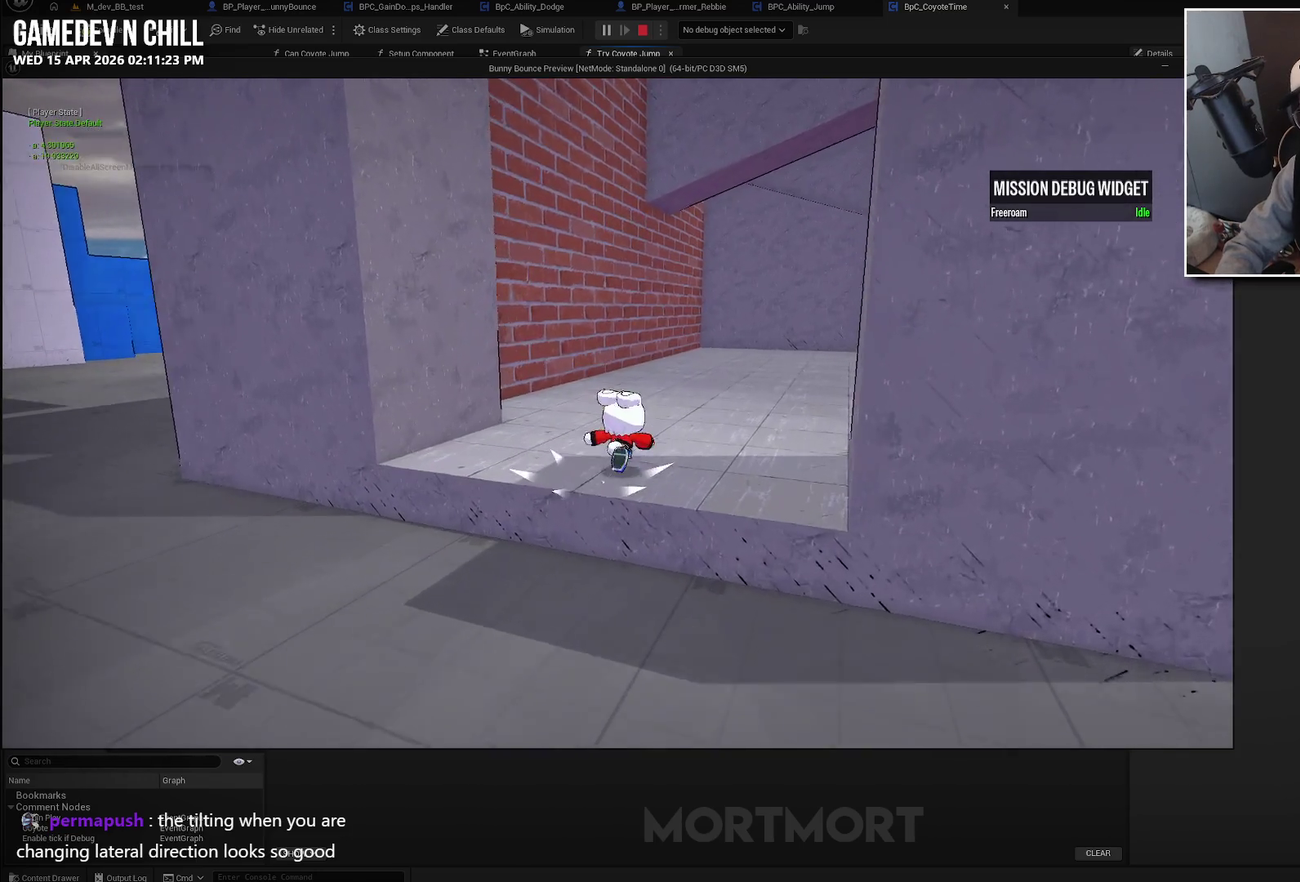
{"buttons": ["L2"], "left_stick": "down", "right_stick": "center", "events": [[317, "left_stick", "down-left"], [383, "L2", "down"], [433, "left_stick", "down"]]}
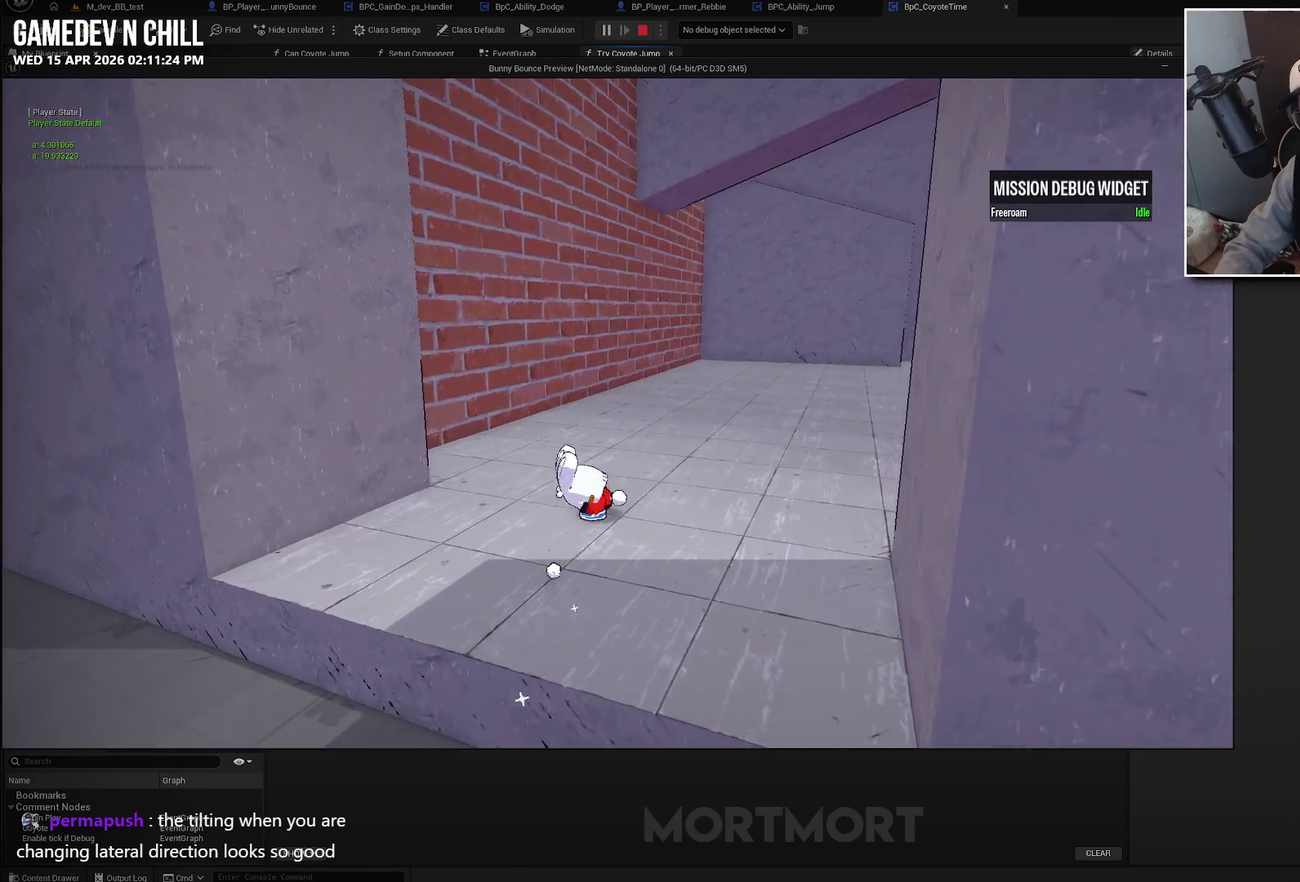
{"buttons": ["A", "L2"], "left_stick": "down", "right_stick": "center", "events": [[17, "B", "down"], [150, "B", "up"], [350, "A", "down"]]}
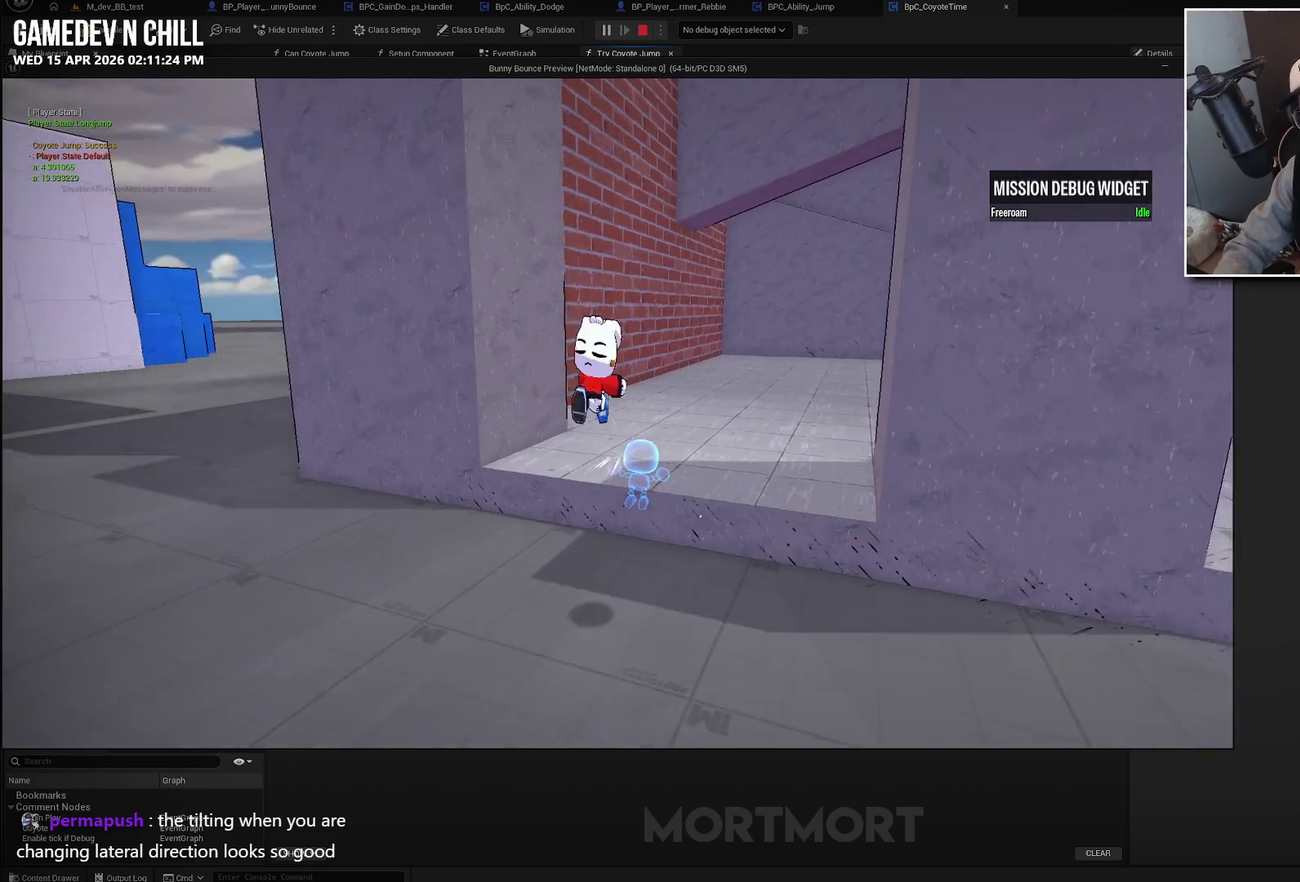
{"buttons": ["A"], "left_stick": "up", "right_stick": "center", "events": [[150, "L2", "up"], [200, "left_stick", "up-right"], [300, "left_stick", "up"]]}
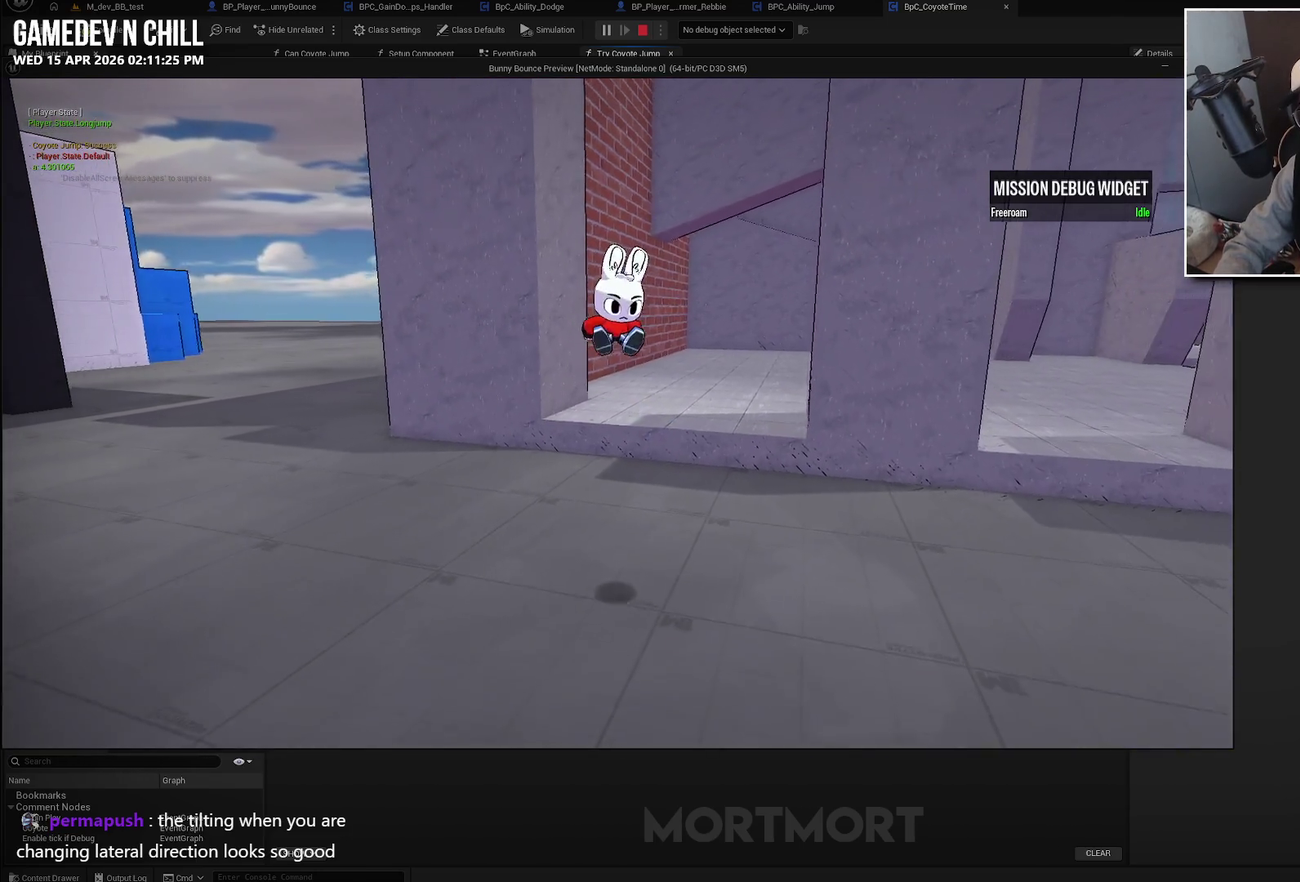
{"buttons": ["A", "X"], "left_stick": "up", "right_stick": "center", "events": [[417, "X", "down"]]}
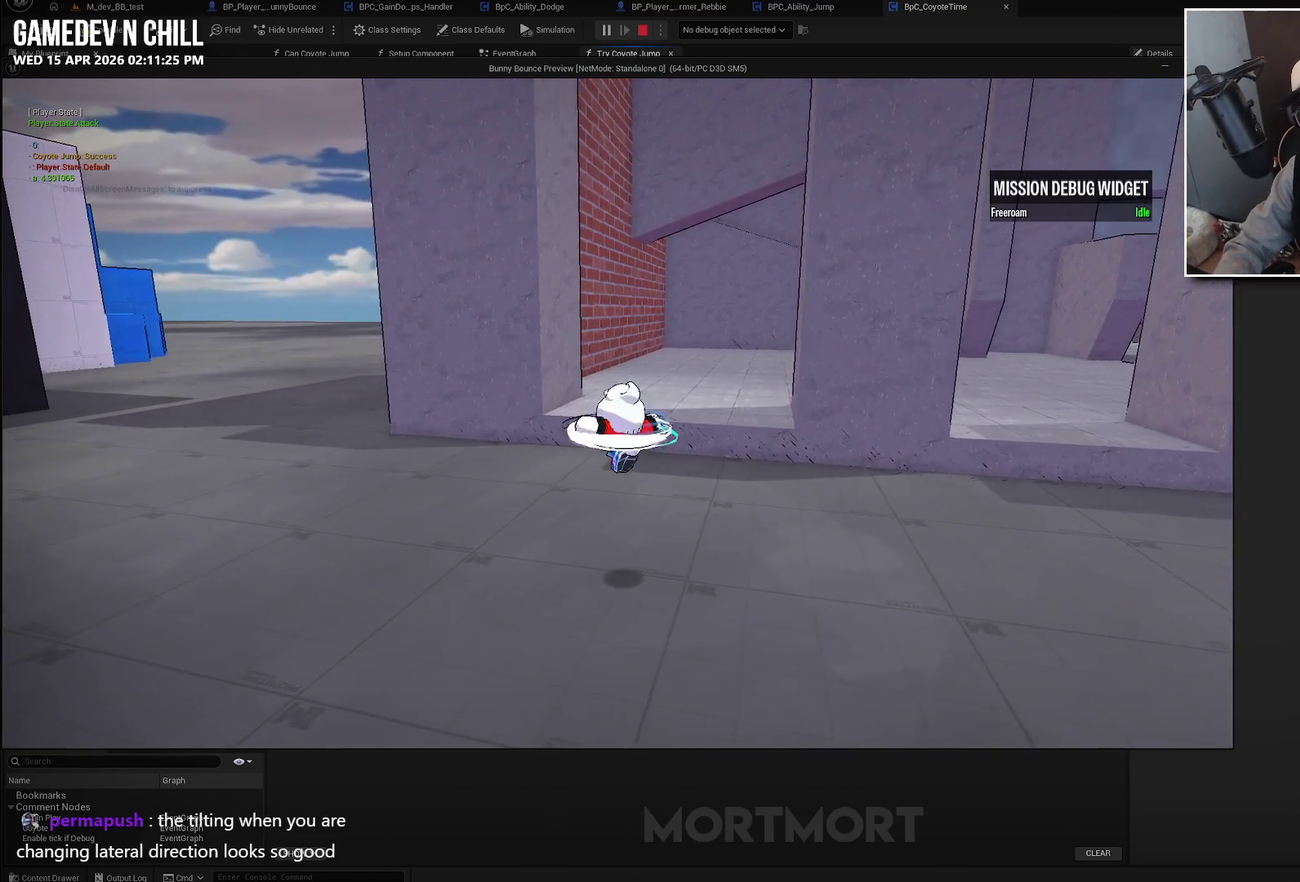
{"buttons": [], "left_stick": "center", "right_stick": "center", "events": [[183, "X", "up"], [200, "A", "up"], [217, "left_stick", "center"]]}